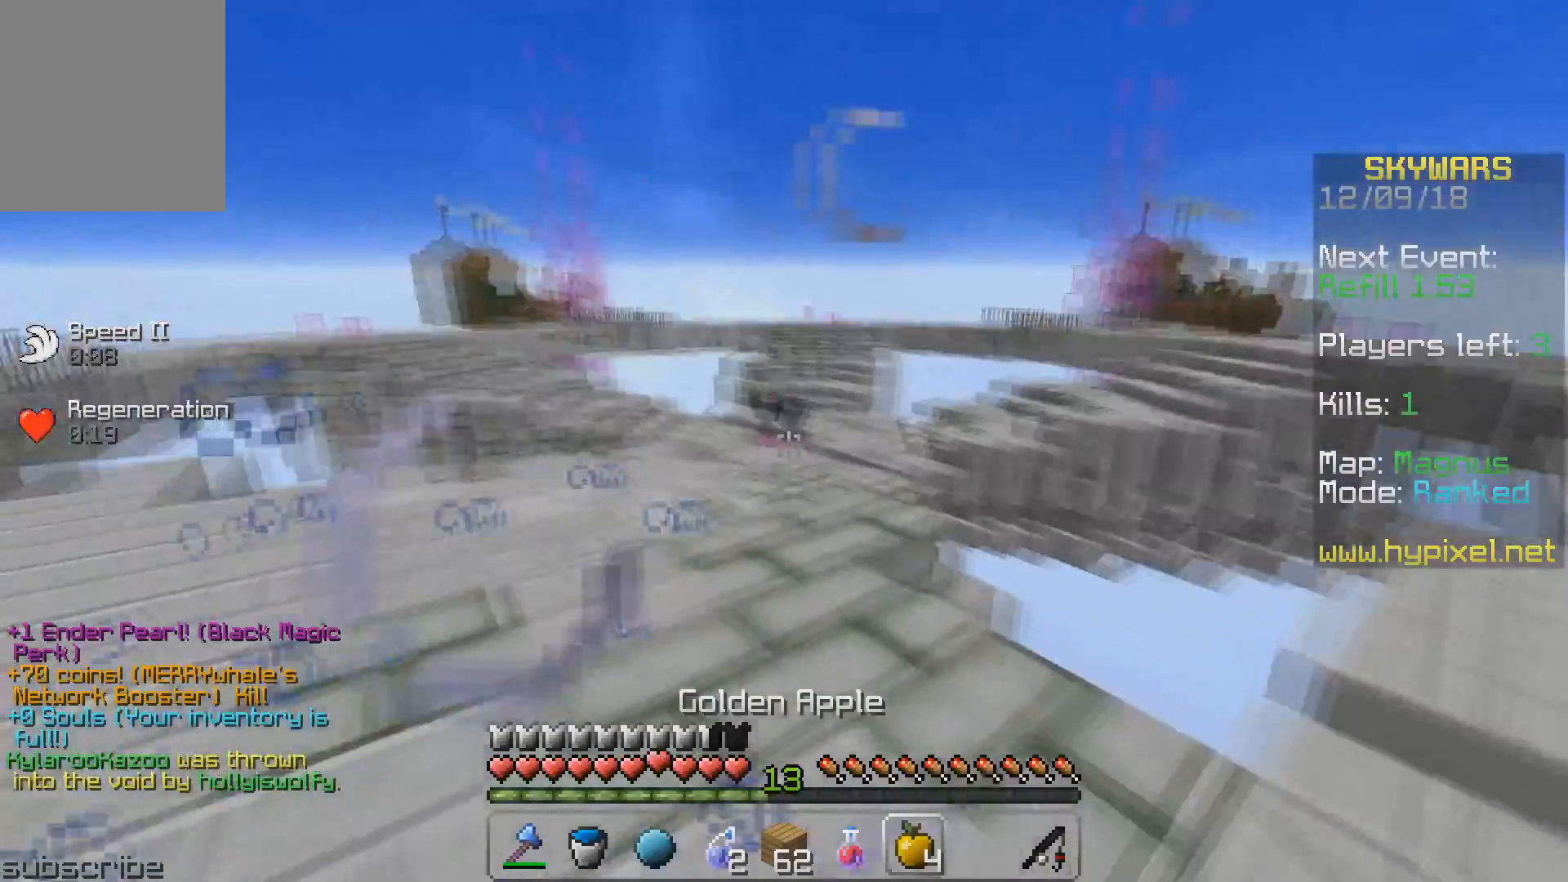
Gameplay with keyboard; each line is a JSON object with the keys held at the frame after it. "events" lists presses ("down") and releases ("up") of "a", "d", "s" and "w" between this image and that frame as [ms after this image, input, new state], when the widget could be followed in between. No other keys are recorded. Mouse input is not recorded.
{"keys": ["a"], "events": [[83, "a", "down"]]}
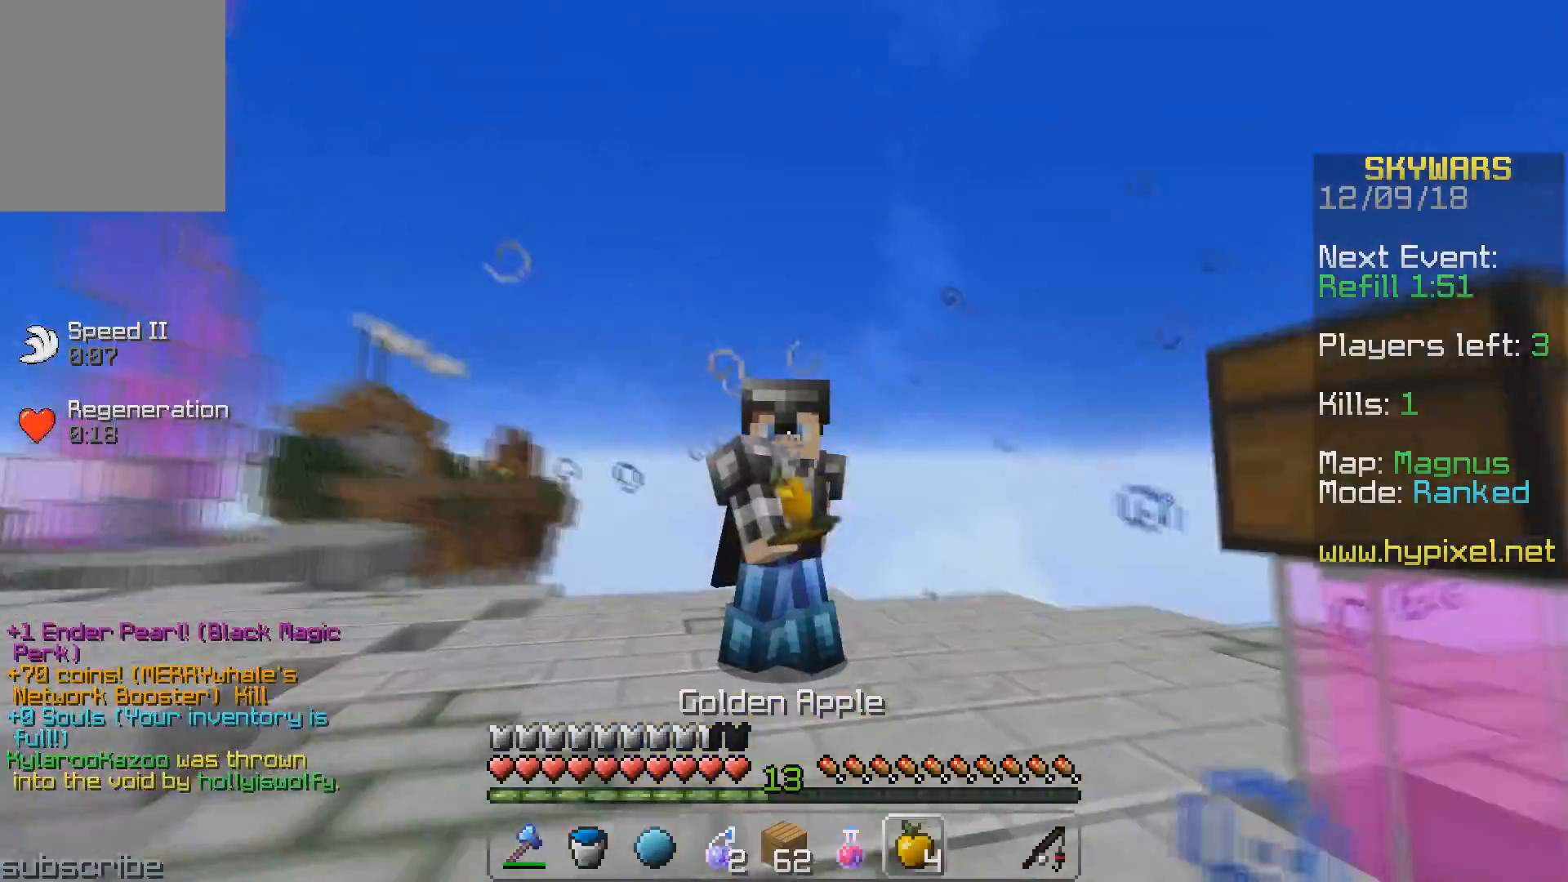
{"keys": ["a"], "events": []}
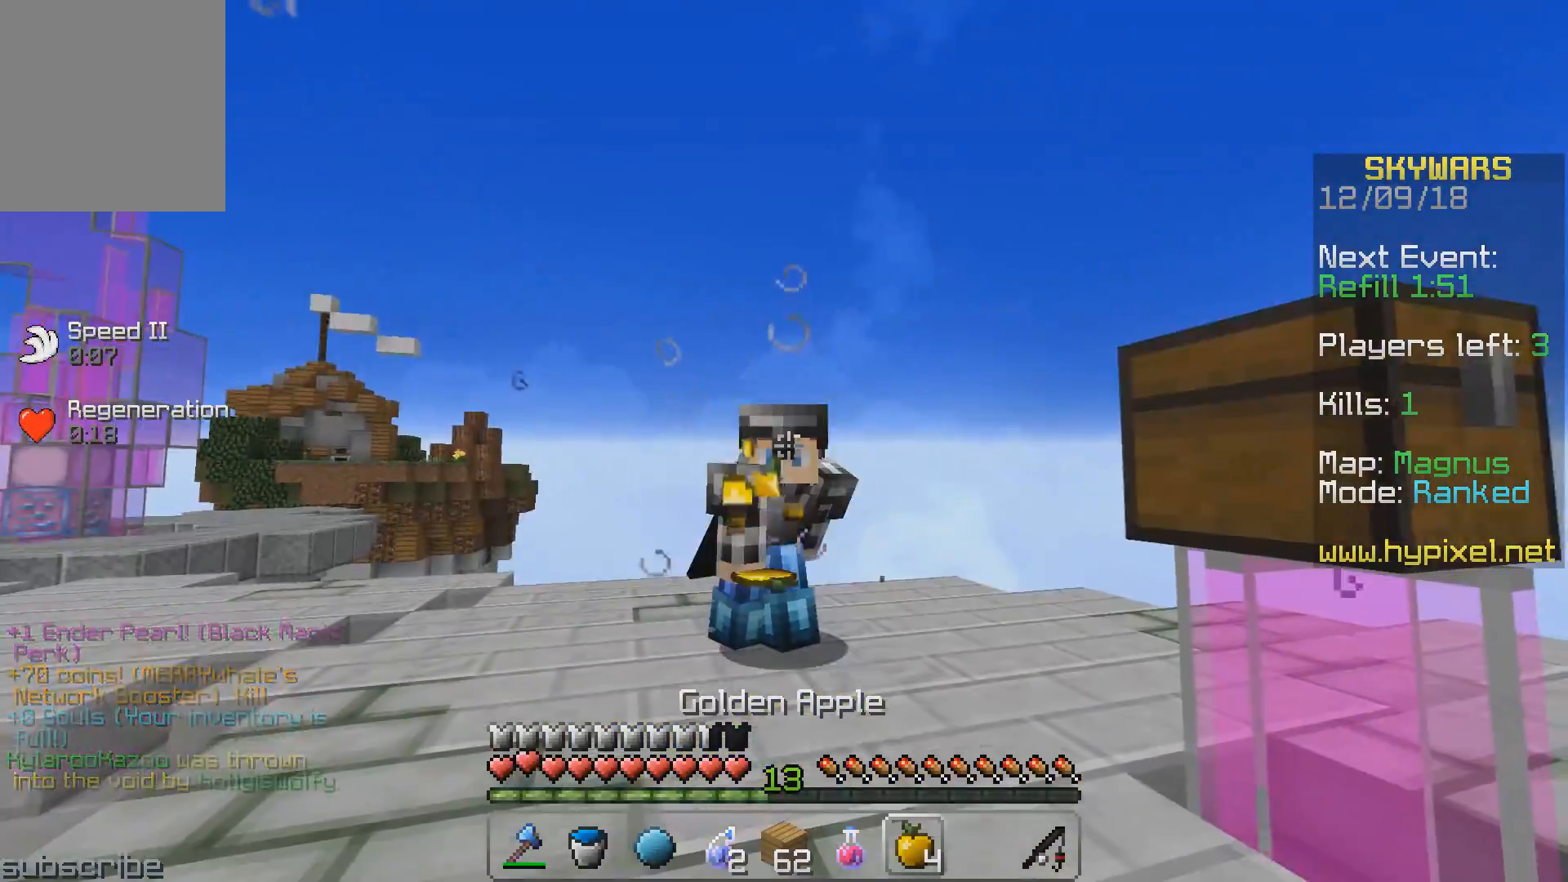
{"keys": ["a"], "events": []}
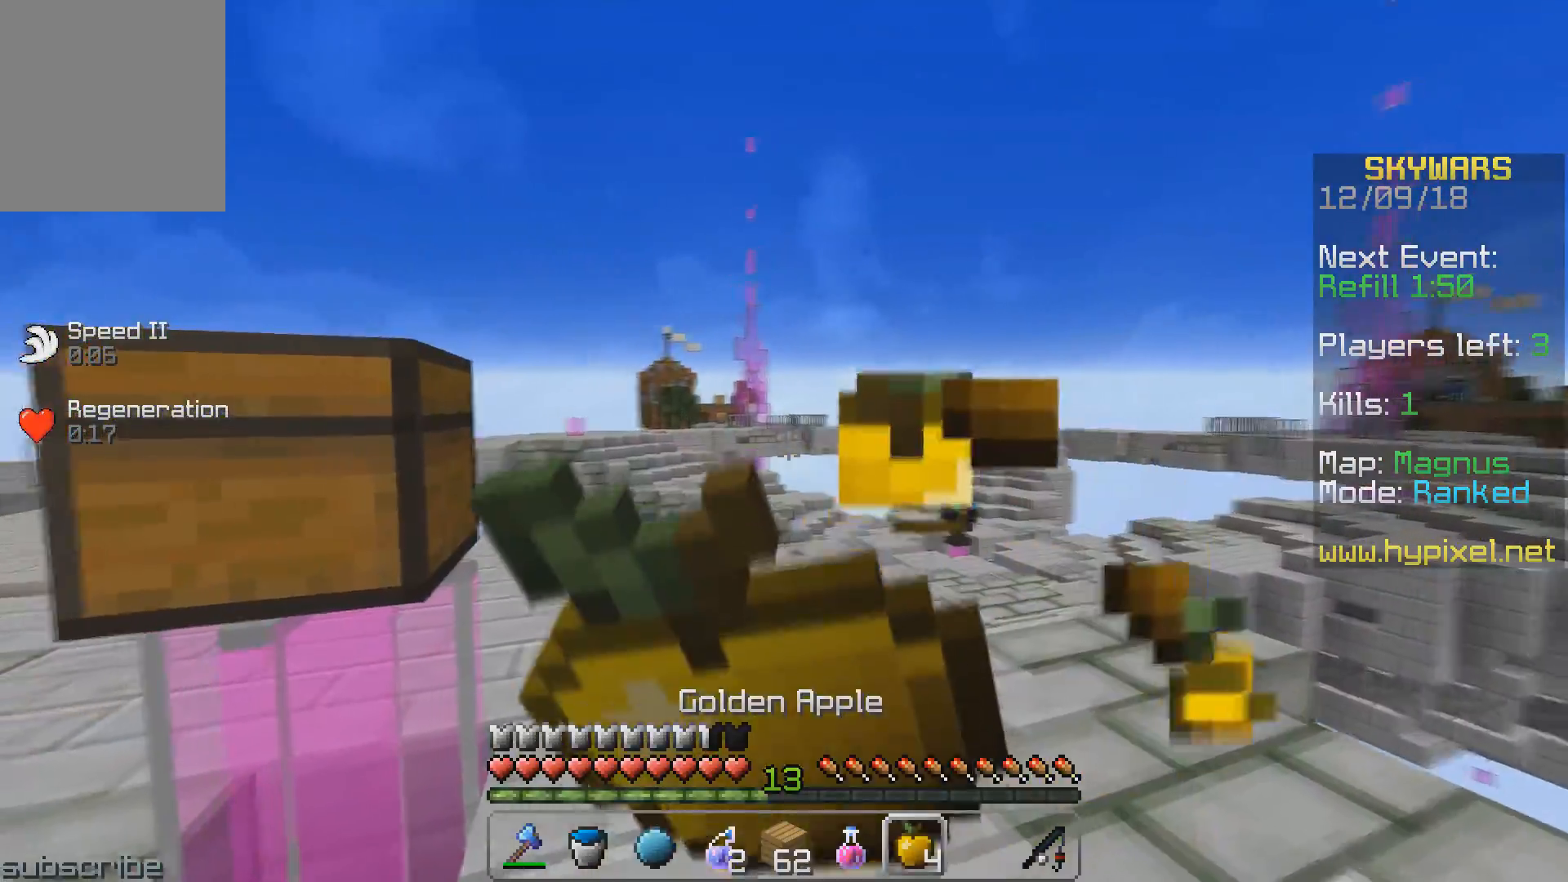
{"keys": [], "events": [[117, "a", "up"]]}
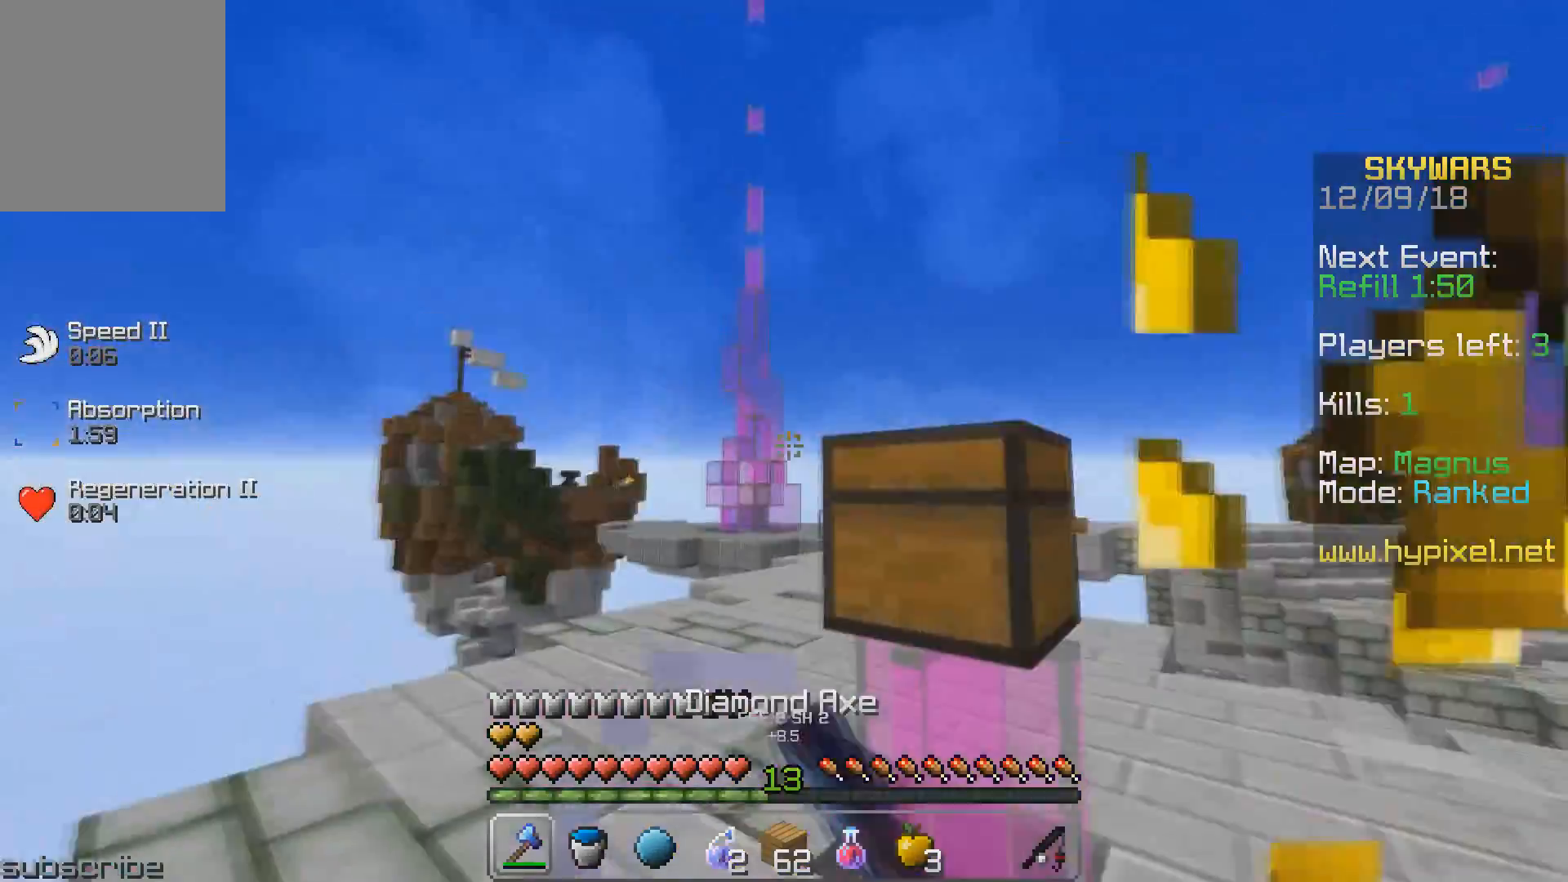
{"keys": [], "events": []}
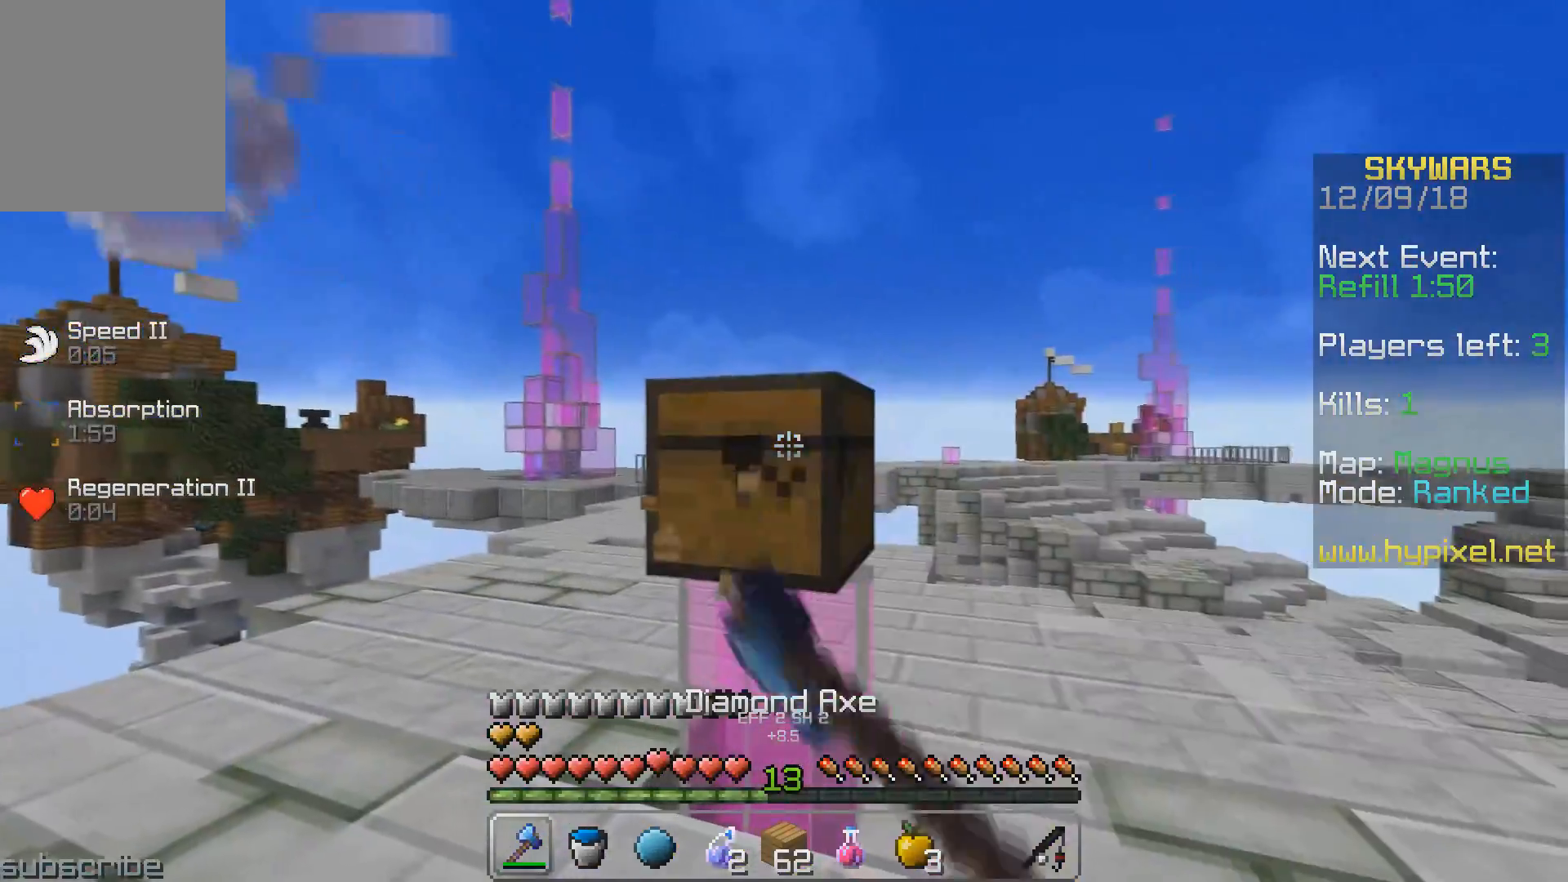
{"keys": ["a", "w"], "events": [[133, "a", "down"], [133, "w", "down"]]}
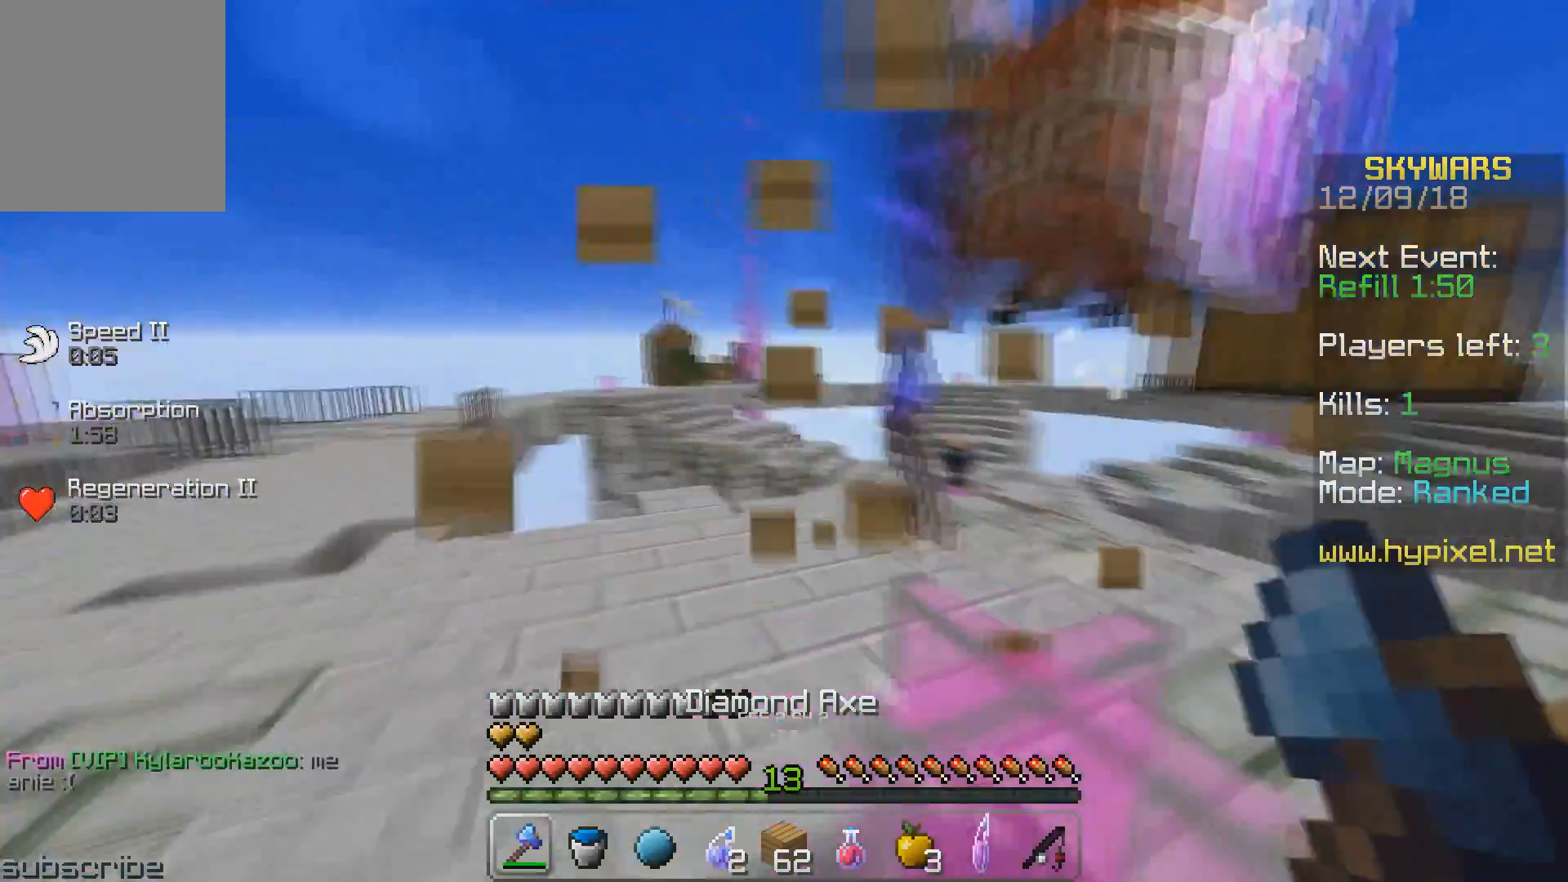
{"keys": ["w"], "events": [[250, "a", "up"]]}